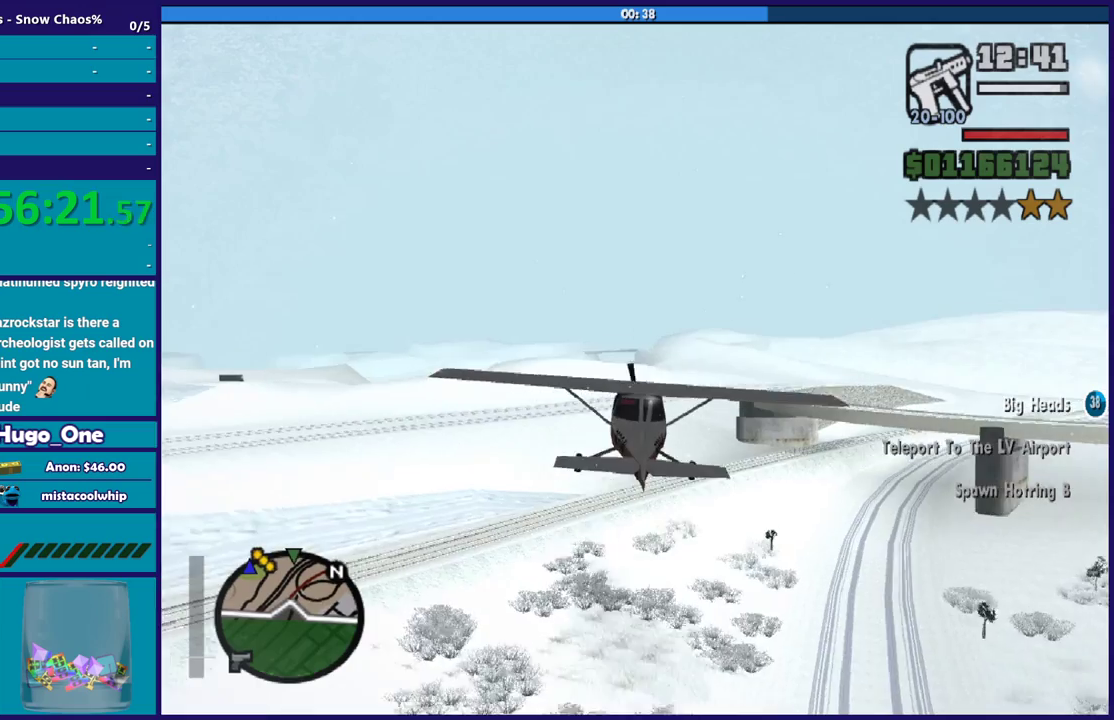
Gameplay with a controller (Xbox layout); each line is a JSON object with the inputs held at the frame after it. "events" lists button and stick changes between this image and that frame as [ms after this image, input, new state], when the widget could be followed in between. Not read: START.
{"buttons": ["R2"], "left_stick": "center", "right_stick": "center", "events": [[33, "left_stick", "left"], [133, "left_stick", "center"], [233, "left_stick", "down-right"], [300, "left_stick", "center"]]}
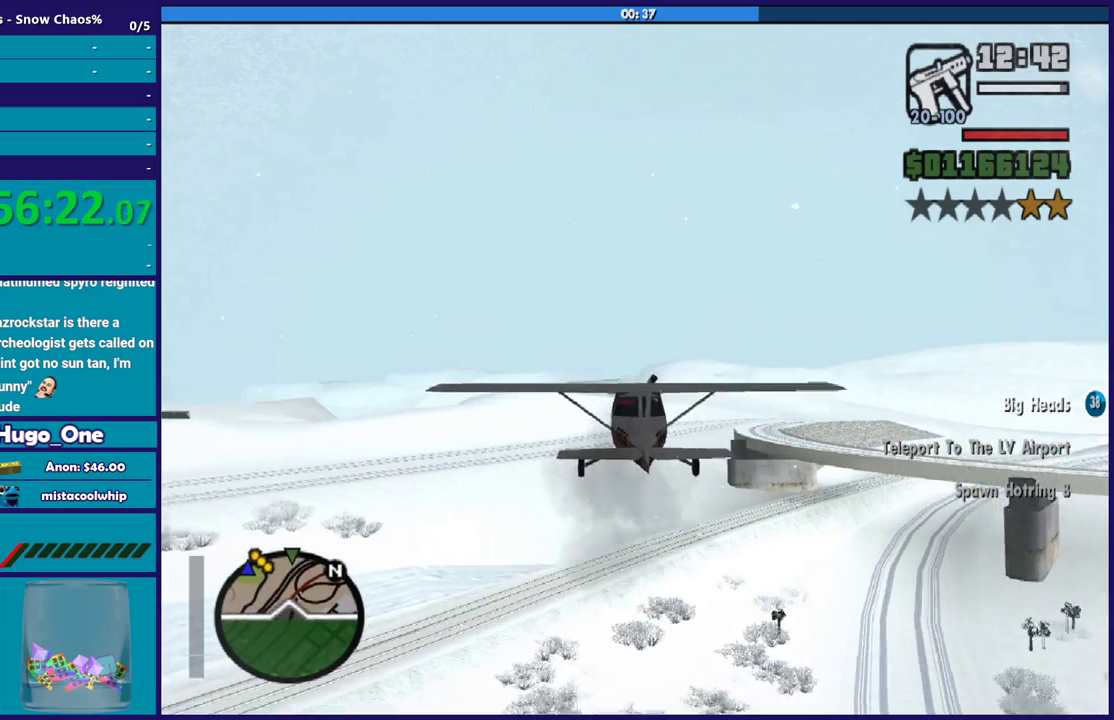
{"buttons": ["R2"], "left_stick": "up-left", "right_stick": "center", "events": [[401, "left_stick", "up-left"]]}
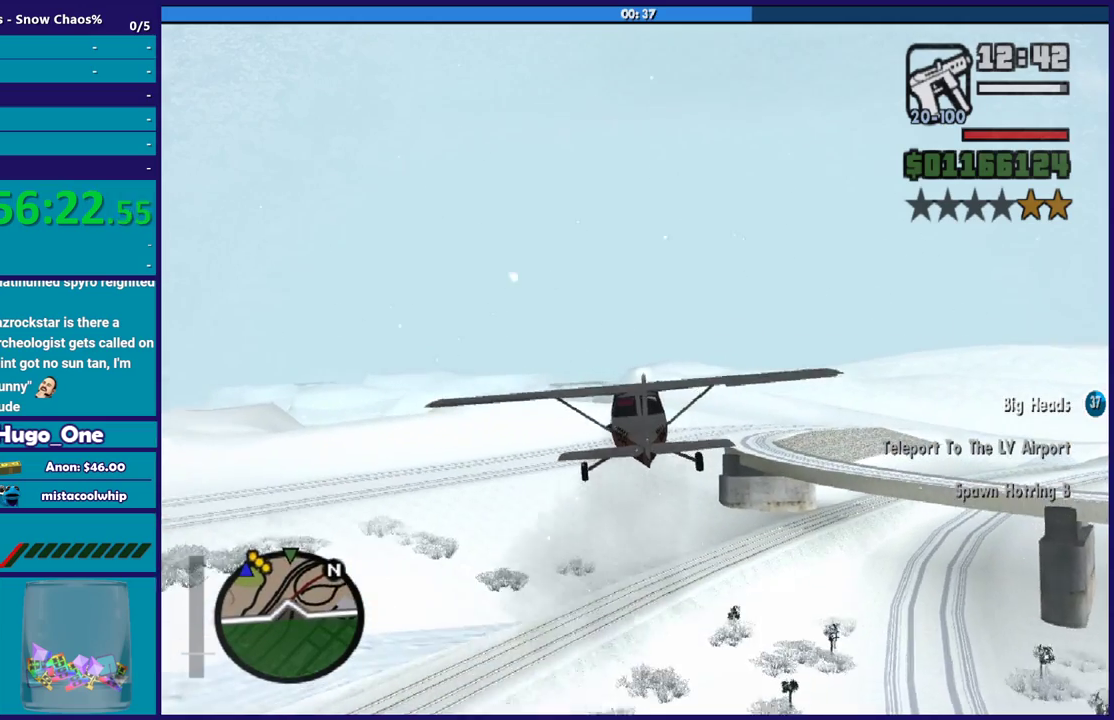
{"buttons": ["R2"], "left_stick": "center", "right_stick": "center", "events": [[33, "left_stick", "center"]]}
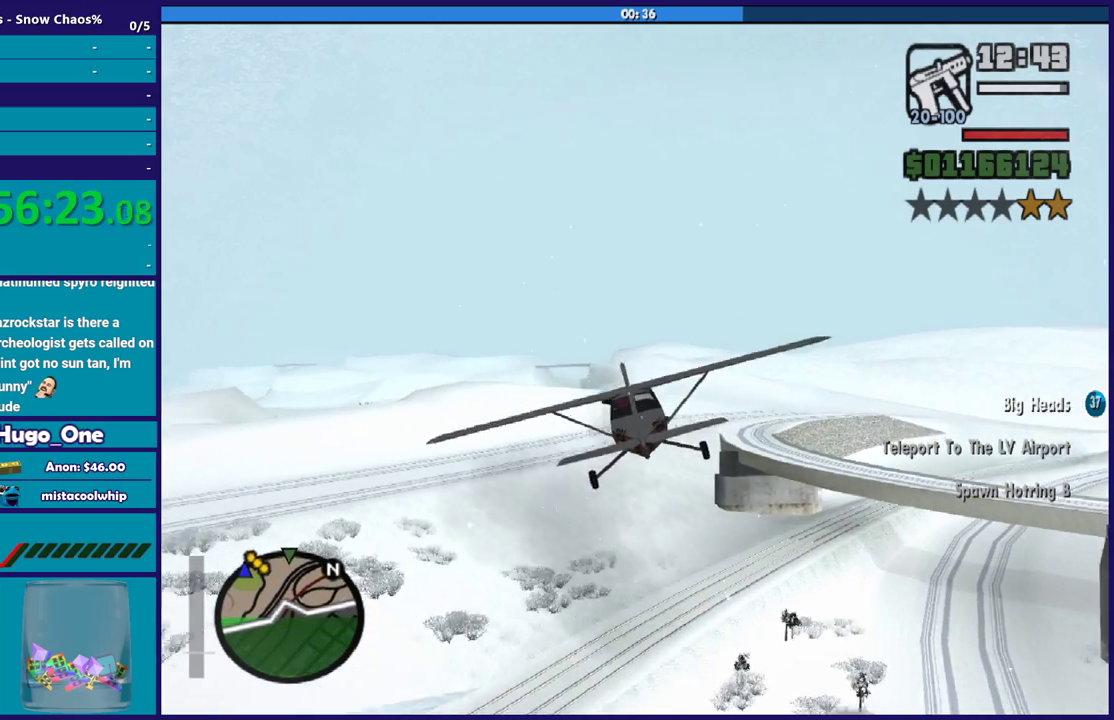
{"buttons": ["R2"], "left_stick": "center", "right_stick": "center", "events": [[34, "left_stick", "down-right"], [200, "left_stick", "center"]]}
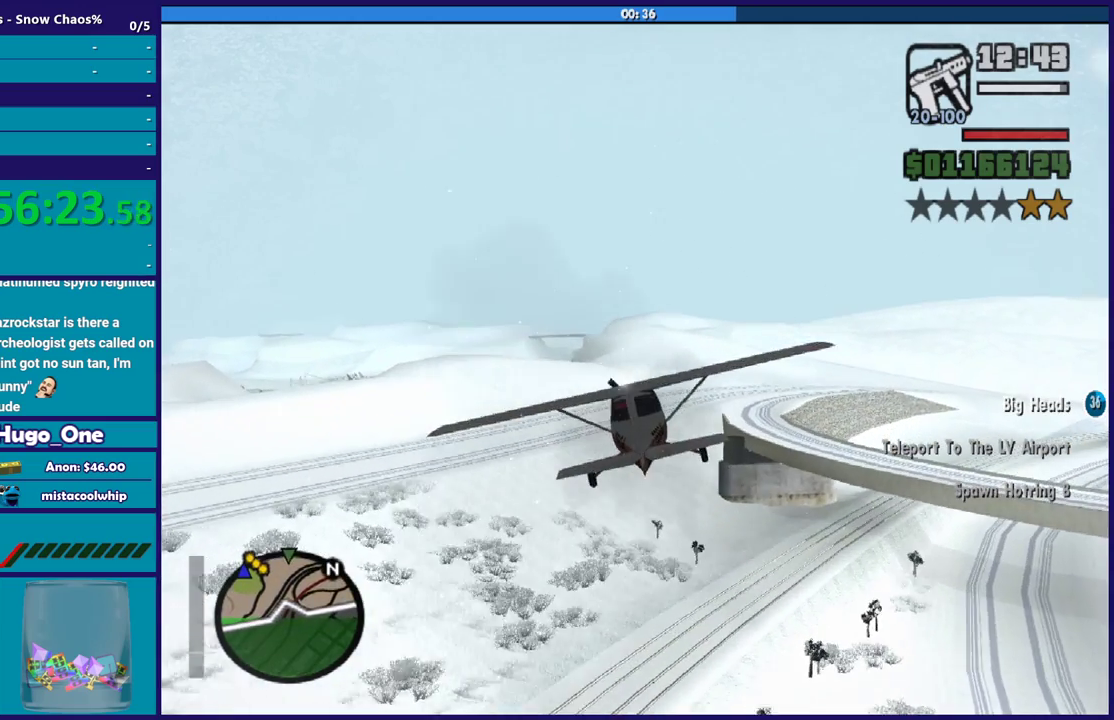
{"buttons": ["R2"], "left_stick": "center", "right_stick": "center", "events": [[333, "left_stick", "up-left"], [500, "left_stick", "center"]]}
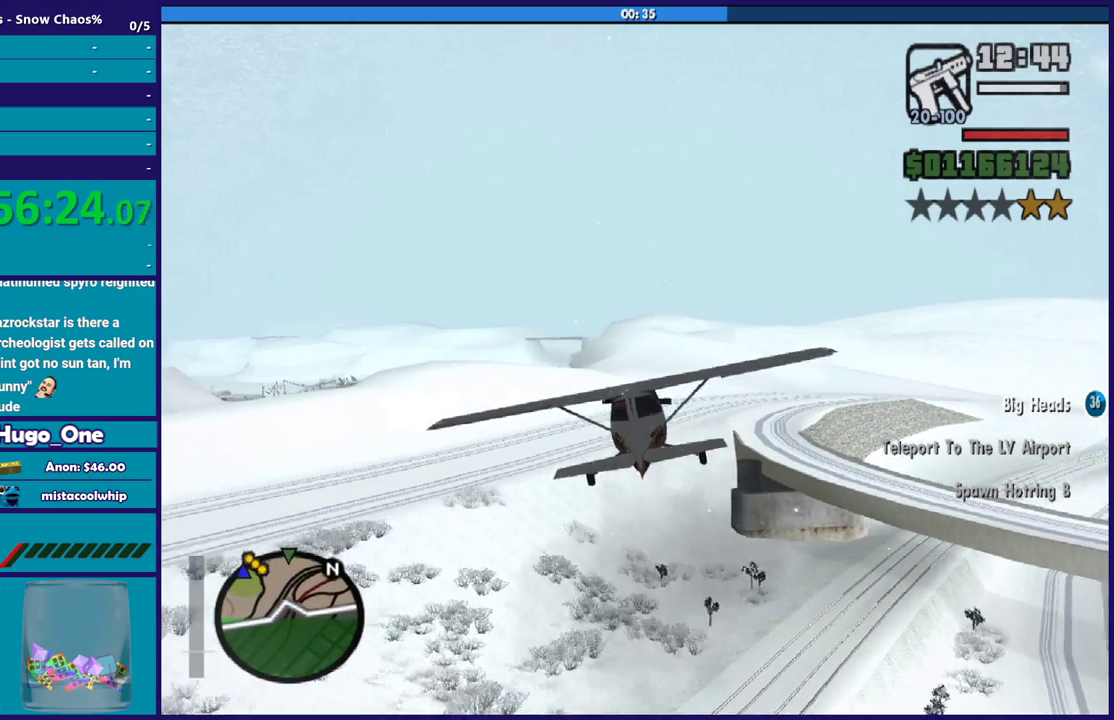
{"buttons": ["R2"], "left_stick": "down-right", "right_stick": "center", "events": [[467, "left_stick", "down-right"]]}
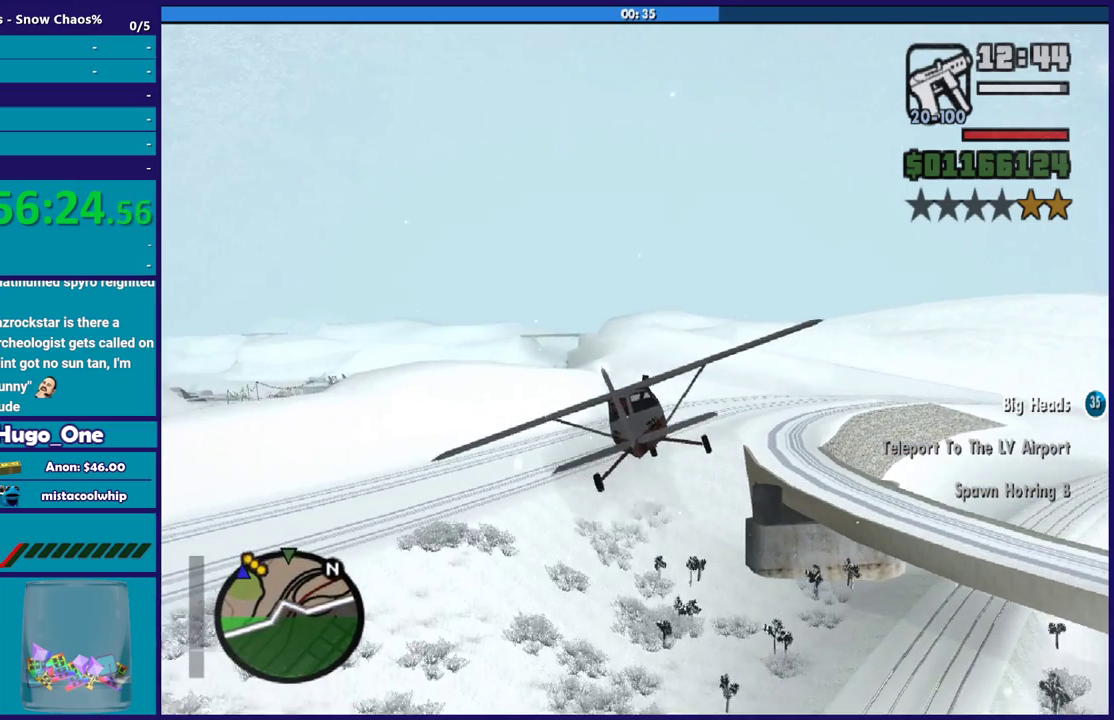
{"buttons": ["R2"], "left_stick": "center", "right_stick": "center", "events": [[133, "left_stick", "center"]]}
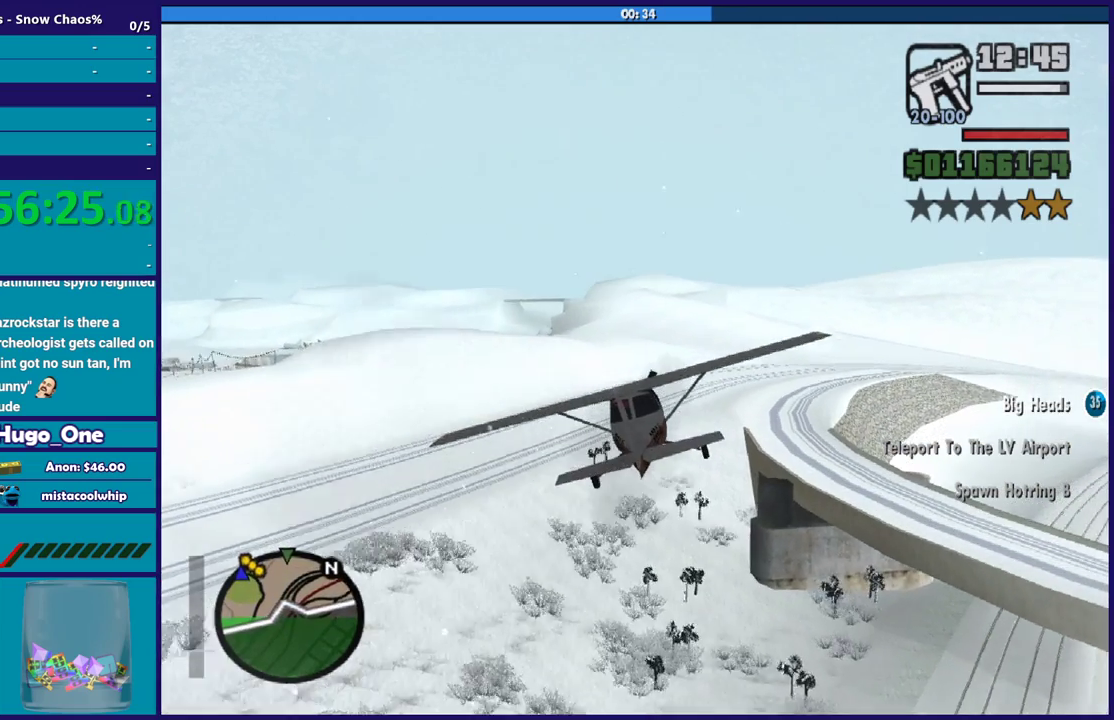
{"buttons": ["R2"], "left_stick": "center", "right_stick": "center", "events": []}
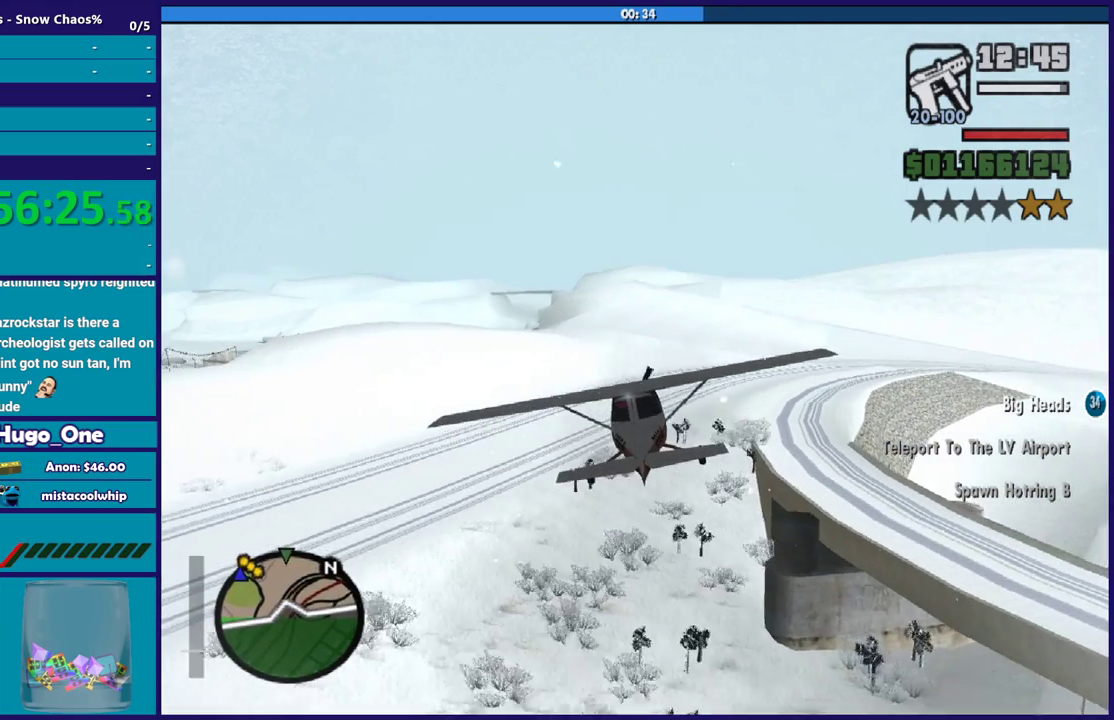
{"buttons": ["R2"], "left_stick": "center", "right_stick": "center", "events": [[167, "left_stick", "up-left"], [267, "left_stick", "center"]]}
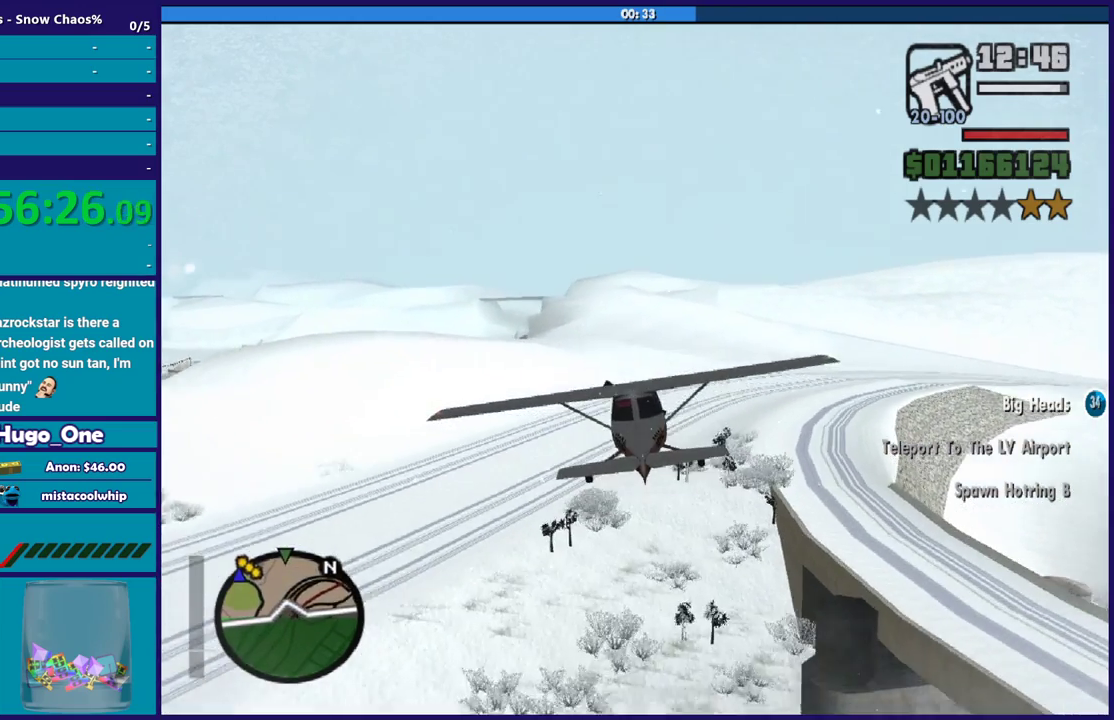
{"buttons": ["L1", "R2"], "left_stick": "center", "right_stick": "center", "events": [[501, "L1", "down"]]}
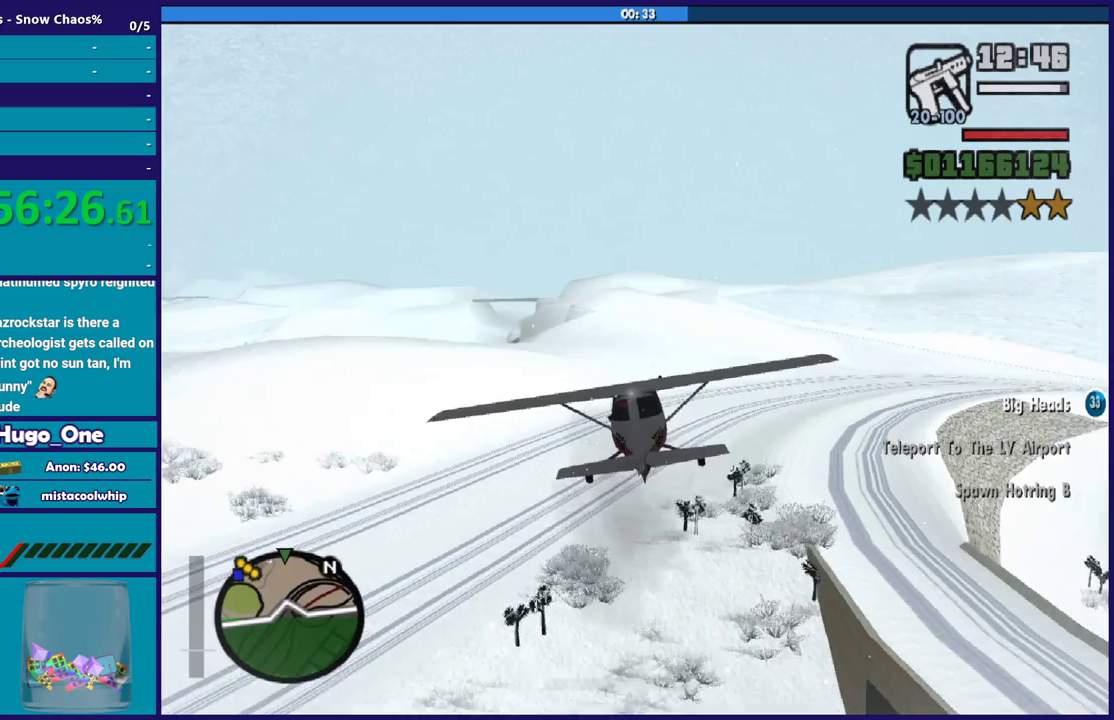
{"buttons": ["L1", "R2"], "left_stick": "center", "right_stick": "center", "events": []}
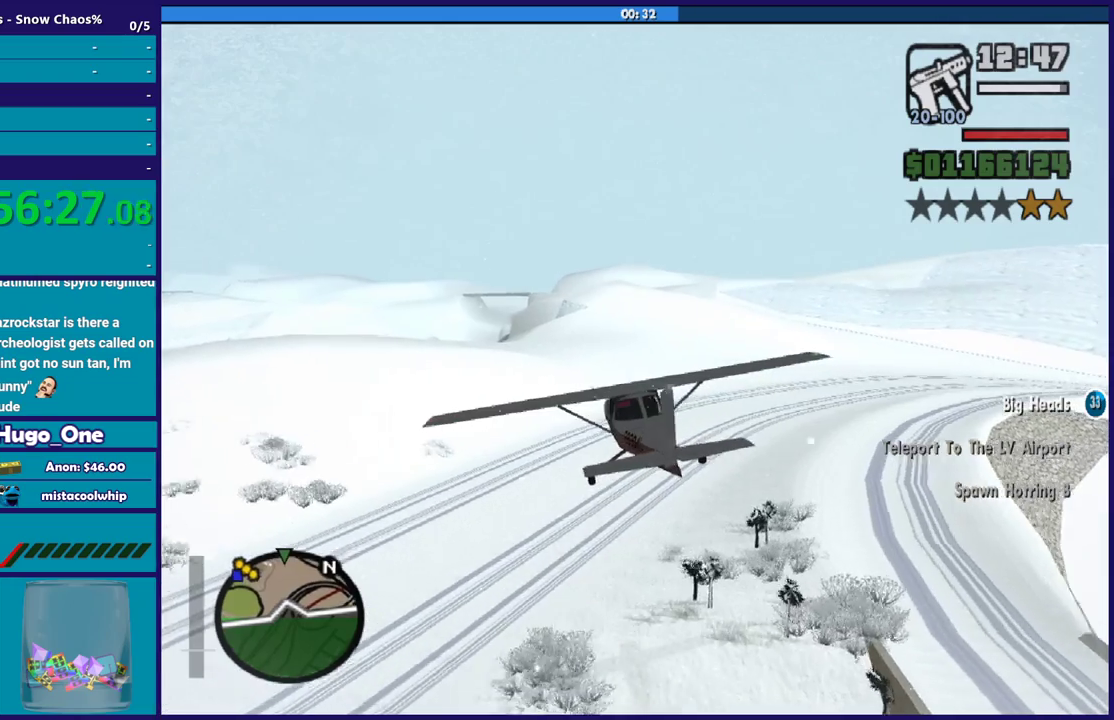
{"buttons": ["R2"], "left_stick": "center", "right_stick": "center", "events": [[334, "L1", "up"]]}
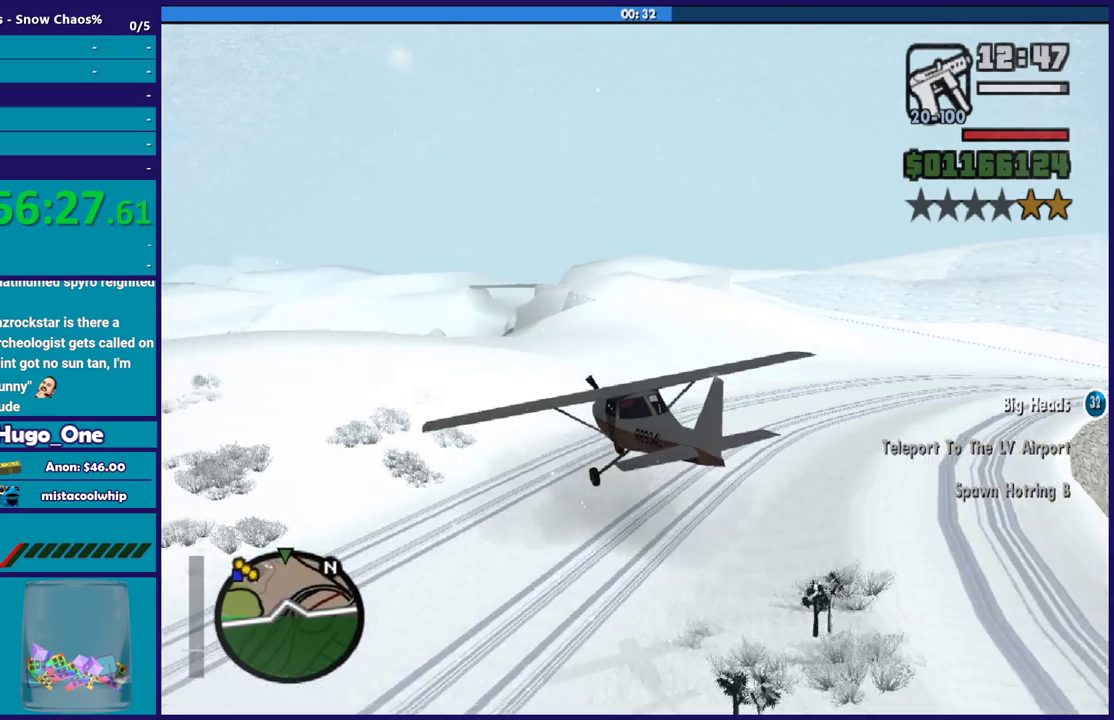
{"buttons": ["R2"], "left_stick": "center", "right_stick": "center", "events": [[267, "left_stick", "down-left"], [500, "left_stick", "center"]]}
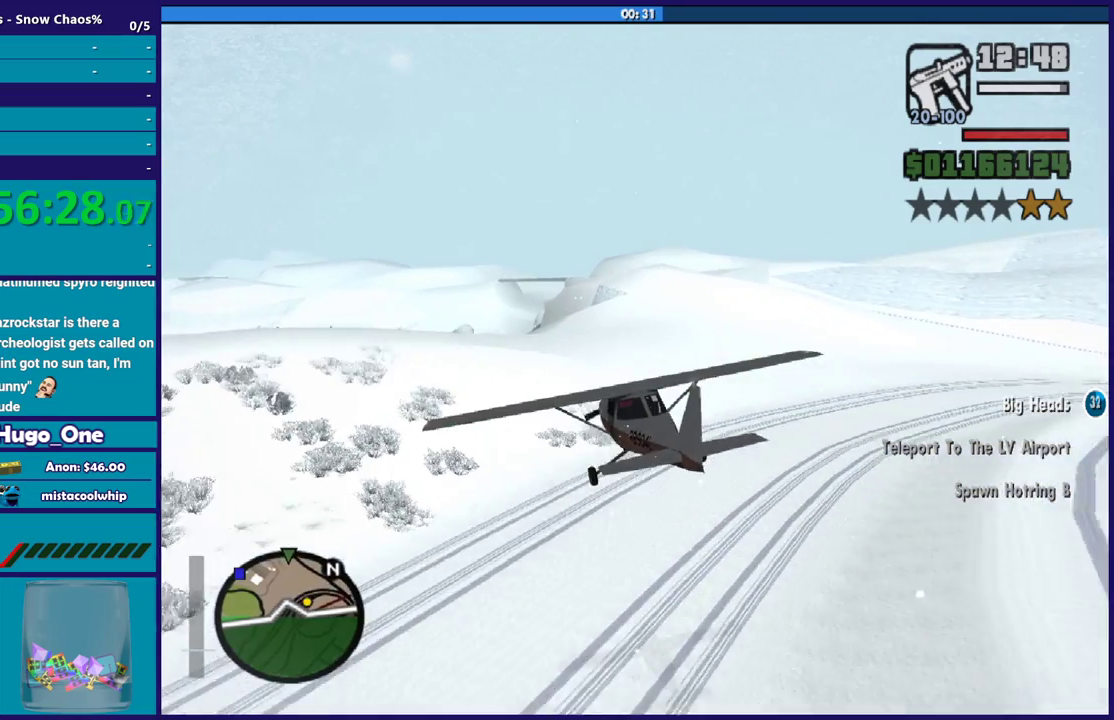
{"buttons": ["R2"], "left_stick": "center", "right_stick": "center", "events": []}
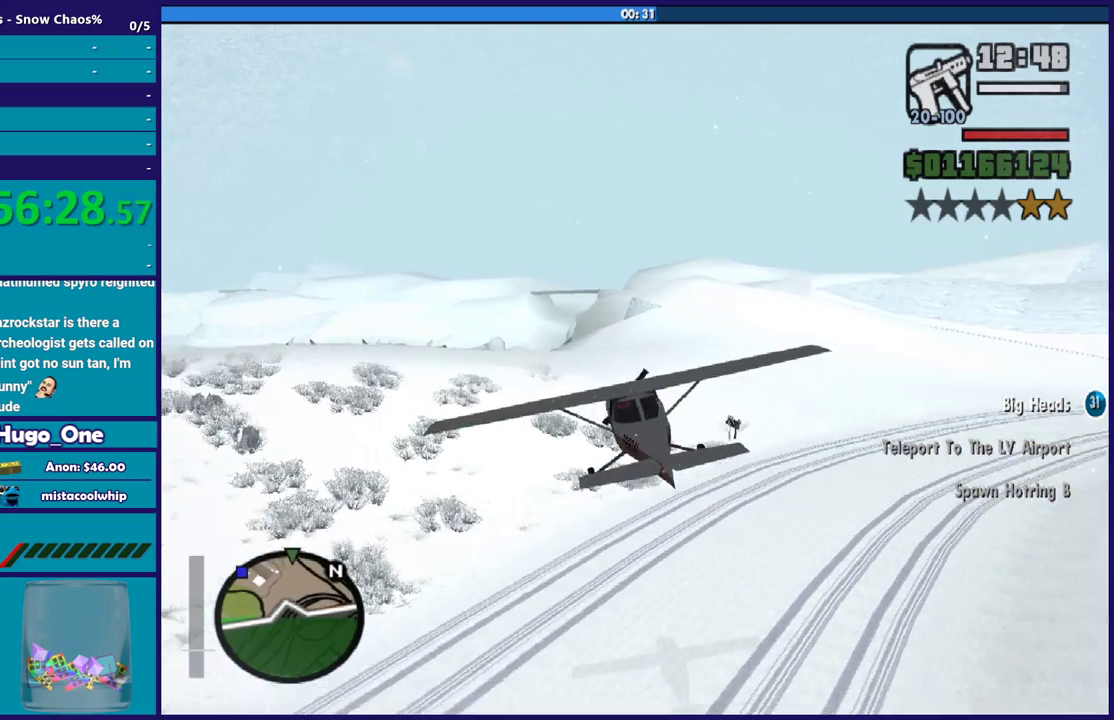
{"buttons": ["R2"], "left_stick": "center", "right_stick": "center", "events": [[67, "left_stick", "up"], [234, "left_stick", "center"], [367, "left_stick", "up"], [468, "left_stick", "center"]]}